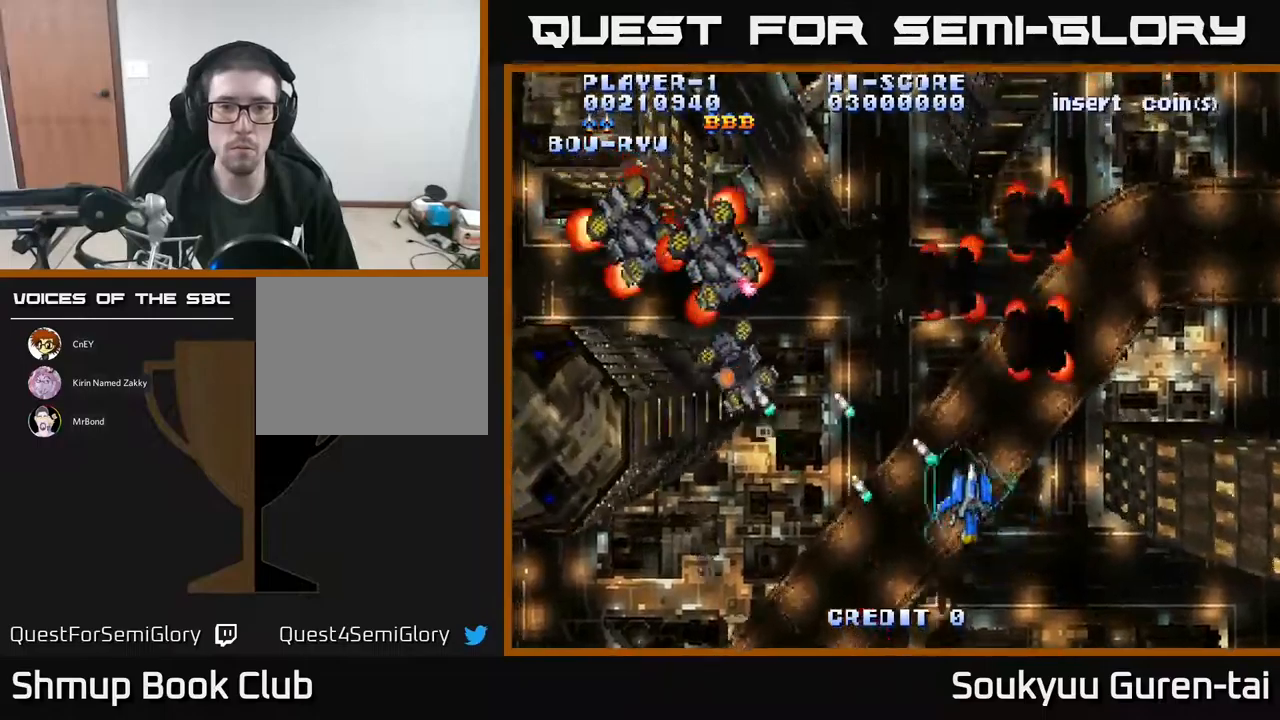
Gameplay with a controller (Xbox layout); each line is a JSON object with the inputs held at the frame after it. "events" lists button and stick changes between this image and that frame as [ms after this image, input, new state], when the widget could be followed in between. Not read: left_stick right_stick.
{"buttons": ["A", "DPAD_UP", "DPAD_LEFT"], "events": [[34, "DPAD_LEFT", "up"], [184, "DPAD_LEFT", "down"], [184, "DPAD_UP", "up"], [200, "DPAD_DOWN", "down"], [367, "DPAD_DOWN", "up"], [450, "DPAD_UP", "down"]]}
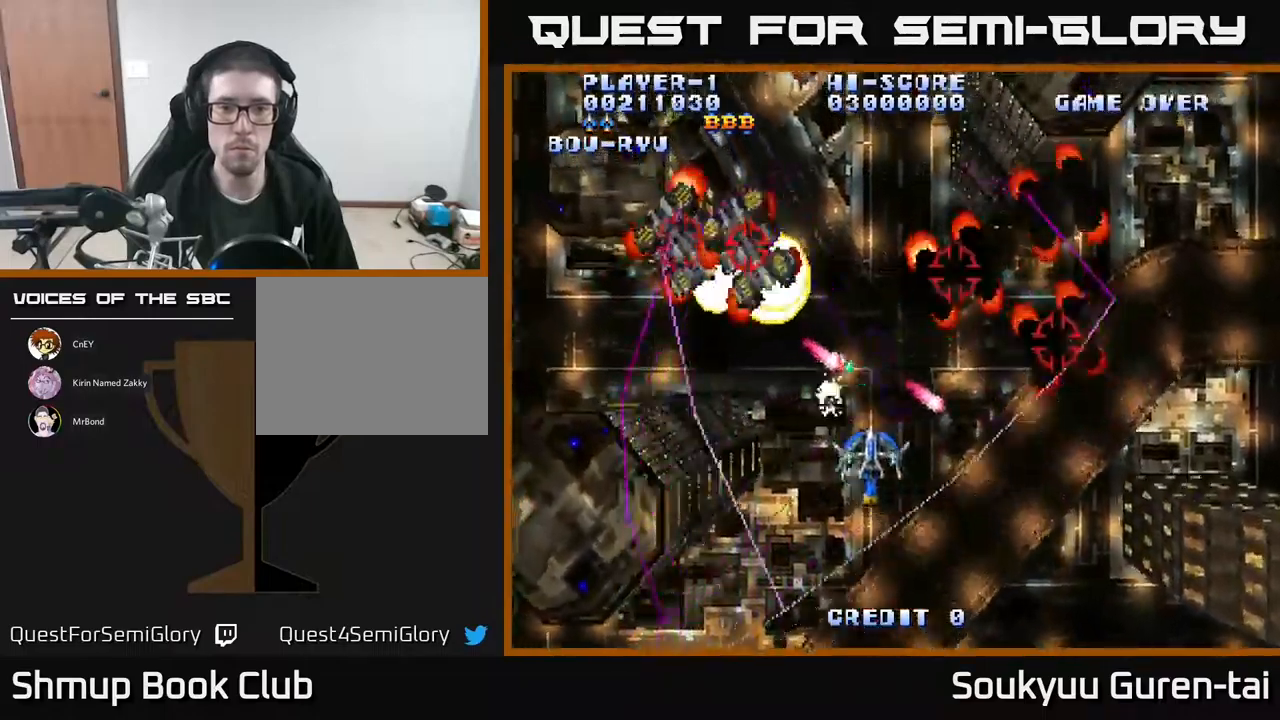
{"buttons": ["A", "DPAD_DOWN", "DPAD_RIGHT"], "events": [[167, "DPAD_UP", "up"], [217, "A", "up"], [234, "DPAD_DOWN", "down"], [284, "A", "down"], [434, "DPAD_LEFT", "up"], [500, "DPAD_RIGHT", "down"]]}
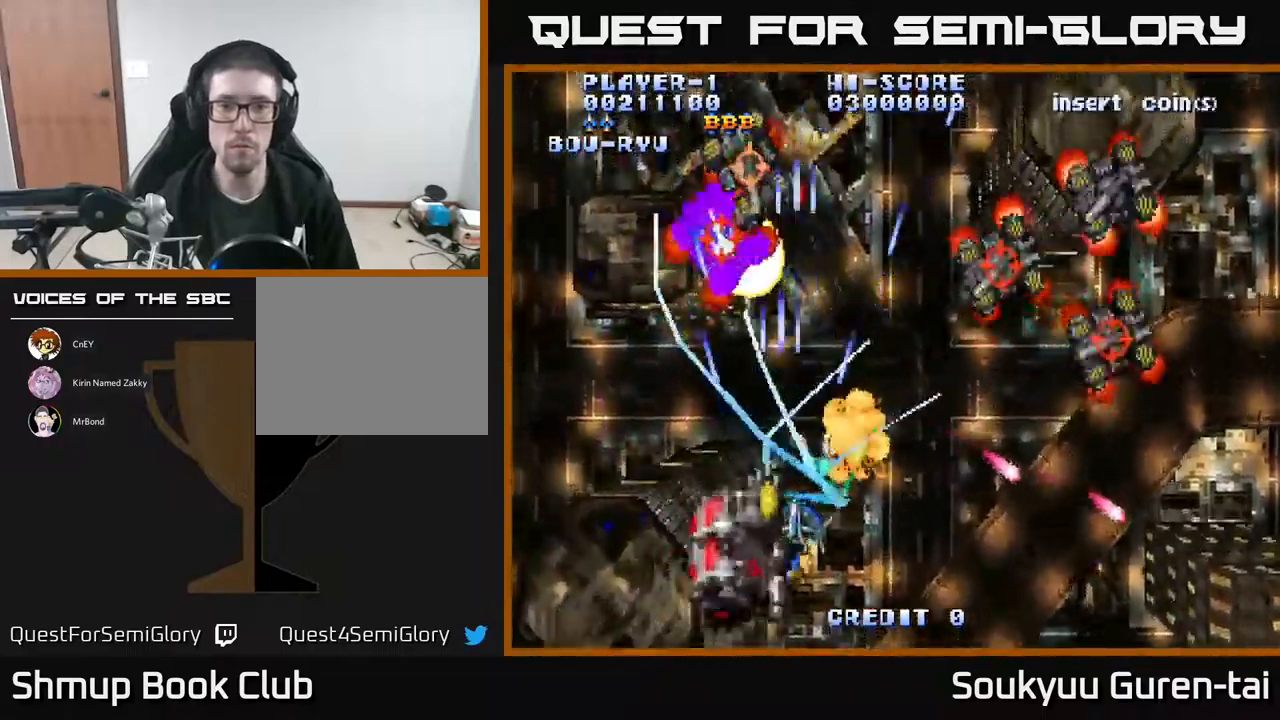
{"buttons": ["A", "DPAD_UP", "DPAD_RIGHT"], "events": [[167, "DPAD_DOWN", "up"], [417, "DPAD_UP", "down"]]}
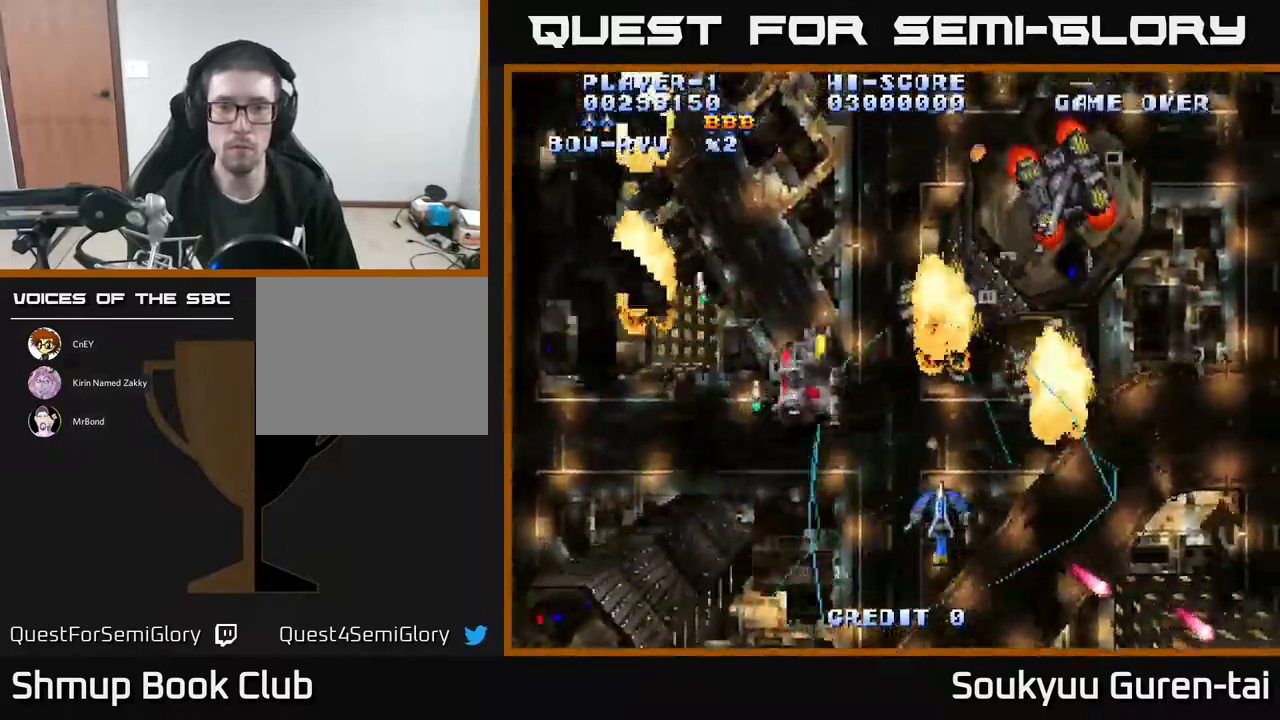
{"buttons": ["A", "DPAD_DOWN", "DPAD_LEFT"], "events": [[17, "DPAD_RIGHT", "up"], [100, "DPAD_RIGHT", "down"], [334, "DPAD_RIGHT", "up"], [334, "DPAD_UP", "up"], [367, "DPAD_LEFT", "down"], [400, "A", "up"], [400, "DPAD_DOWN", "down"], [434, "A", "down"]]}
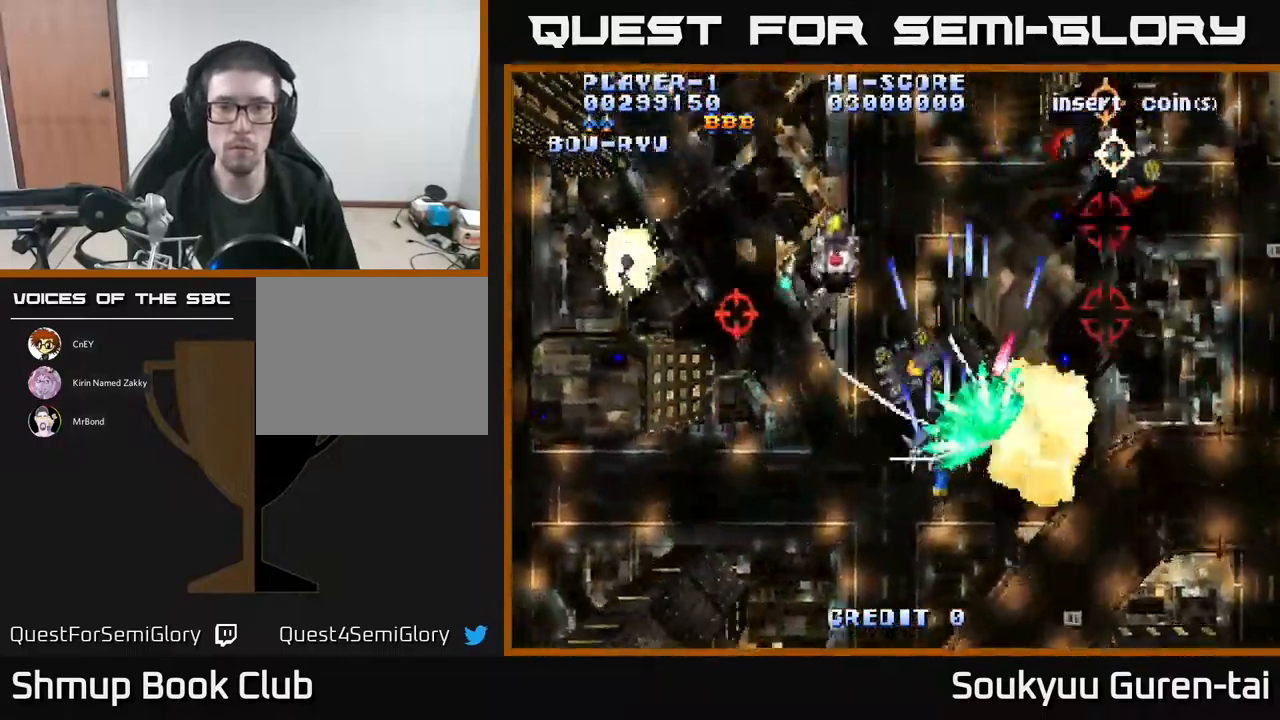
{"buttons": ["A"], "events": [[17, "A", "up"], [84, "A", "down"], [167, "A", "up"], [217, "A", "down"], [350, "DPAD_LEFT", "up"], [450, "DPAD_DOWN", "up"]]}
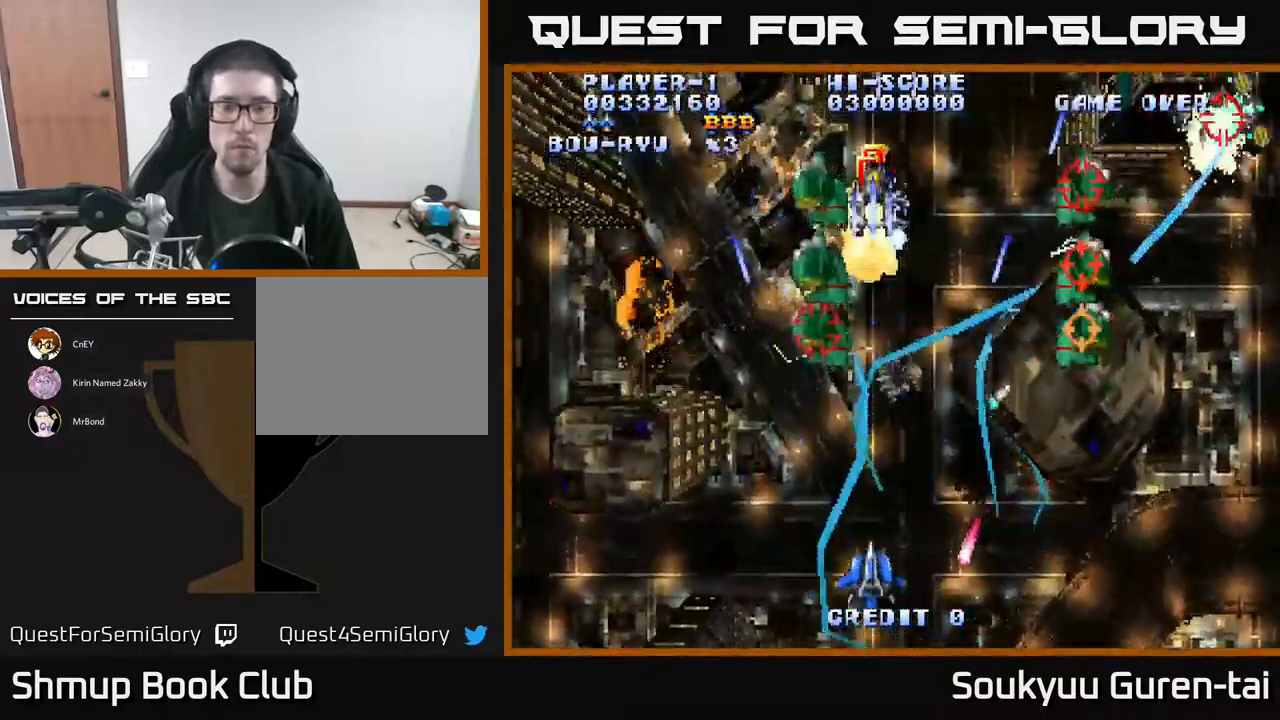
{"buttons": ["A", "DPAD_UP", "DPAD_LEFT"], "events": [[34, "DPAD_UP", "down"], [167, "DPAD_RIGHT", "down"], [284, "DPAD_RIGHT", "up"], [384, "DPAD_LEFT", "down"]]}
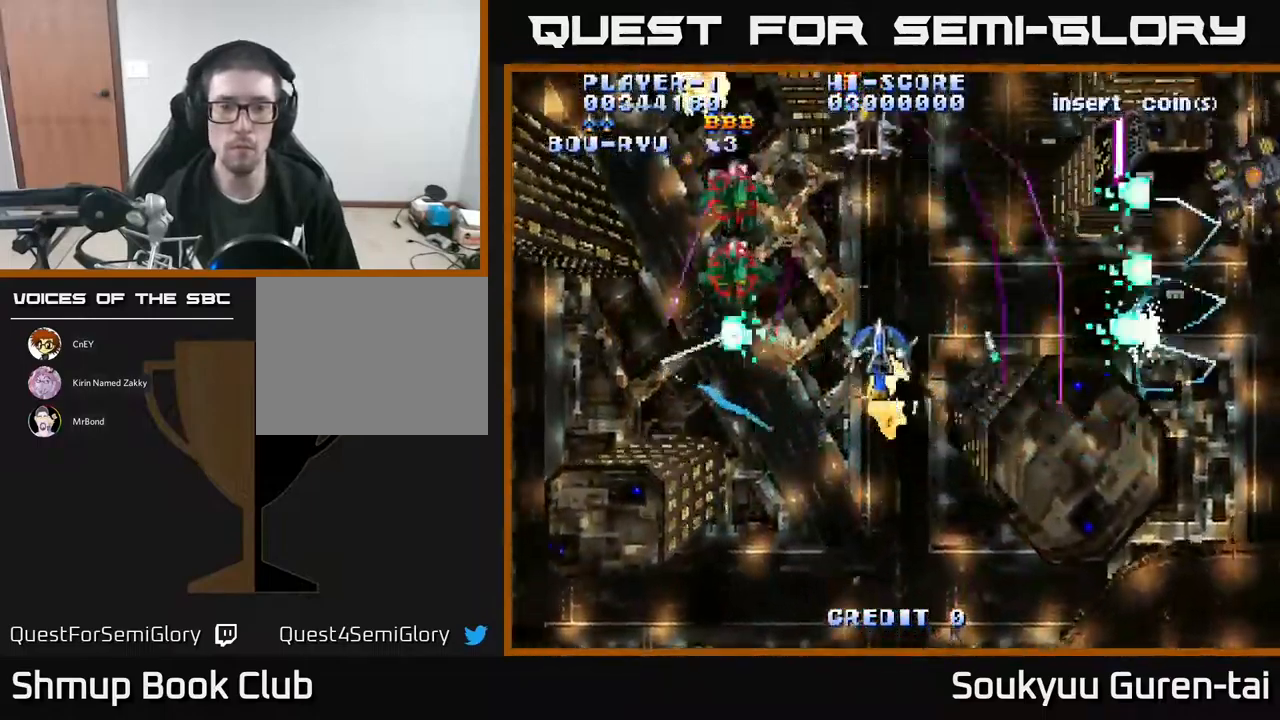
{"buttons": ["A", "DPAD_DOWN", "DPAD_RIGHT"]}
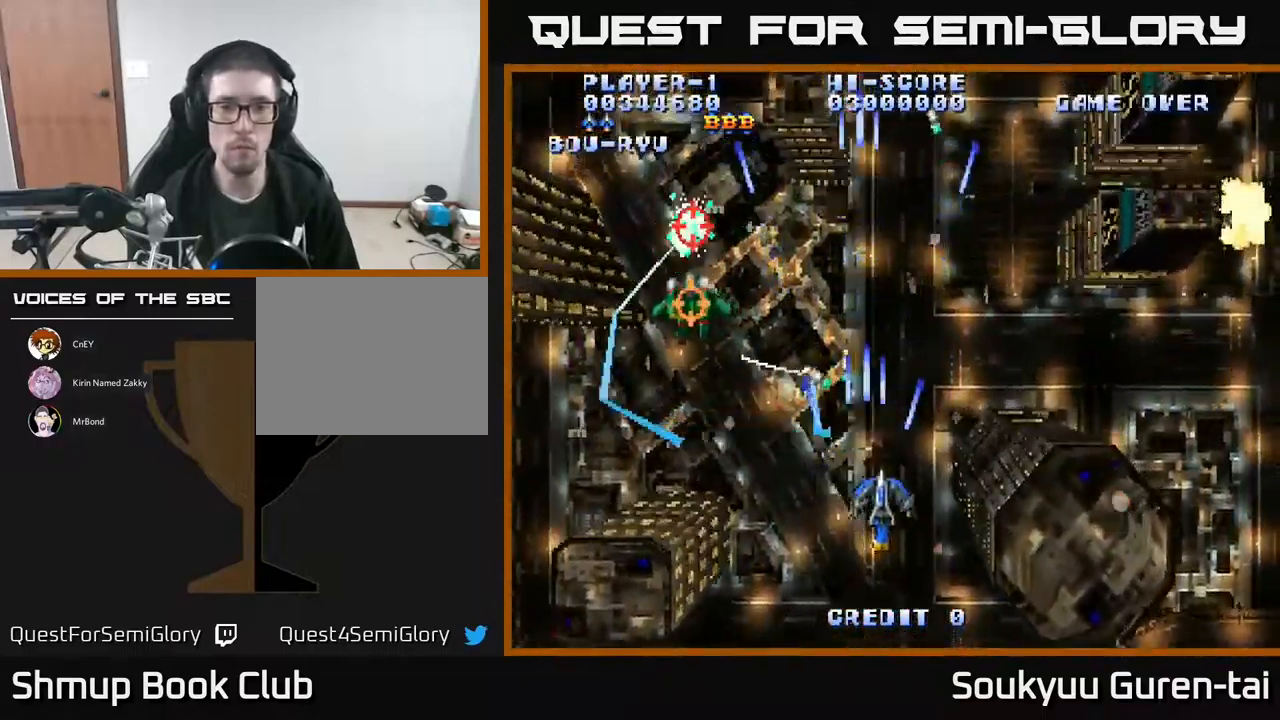
{"buttons": ["DPAD_DOWN", "DPAD_RIGHT"], "events": [[17, "DPAD_DOWN", "up"], [50, "A", "up"], [50, "DPAD_DOWN", "down"], [117, "A", "down"], [200, "A", "up"], [284, "A", "down"], [284, "DPAD_DOWN", "up"], [367, "A", "up"], [400, "DPAD_DOWN", "down"], [417, "A", "down"], [450, "DPAD_DOWN", "up"], [500, "A", "up"], [500, "DPAD_DOWN", "down"]]}
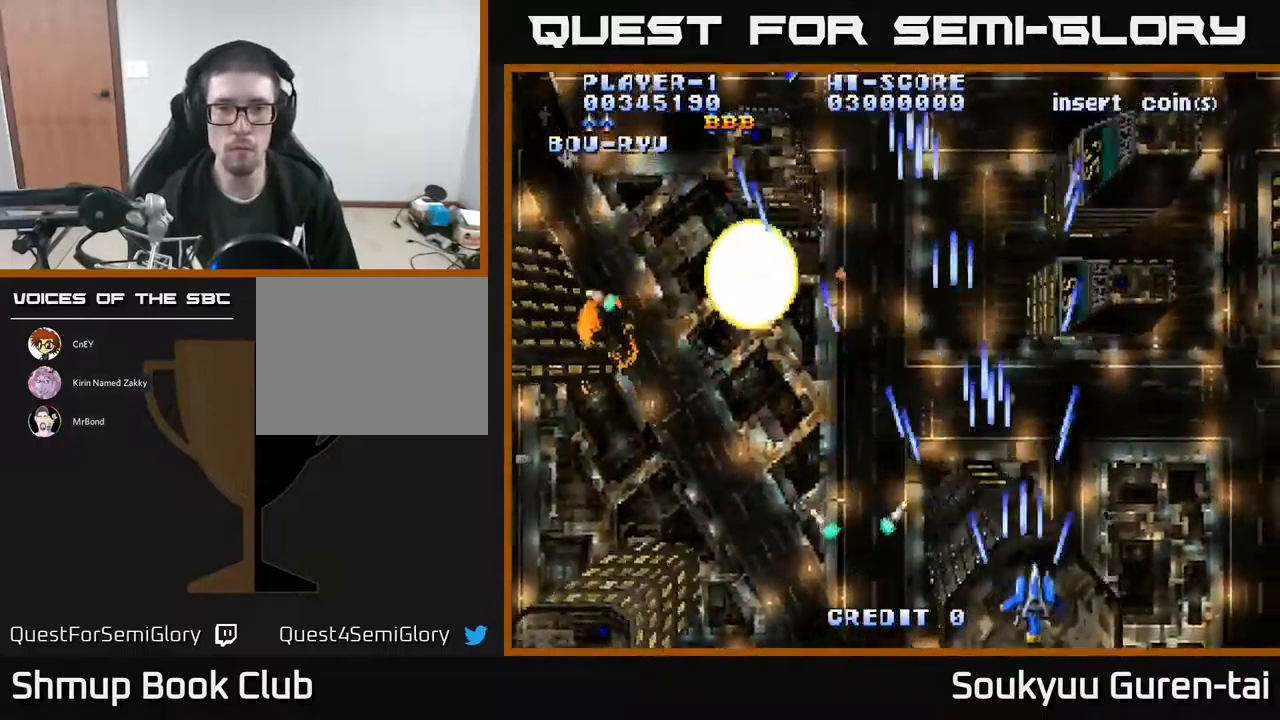
{"buttons": ["A", "DPAD_UP", "DPAD_LEFT"], "events": [[67, "A", "down"], [84, "DPAD_DOWN", "up"], [200, "DPAD_RIGHT", "up"], [234, "DPAD_LEFT", "down"], [384, "DPAD_UP", "down"]]}
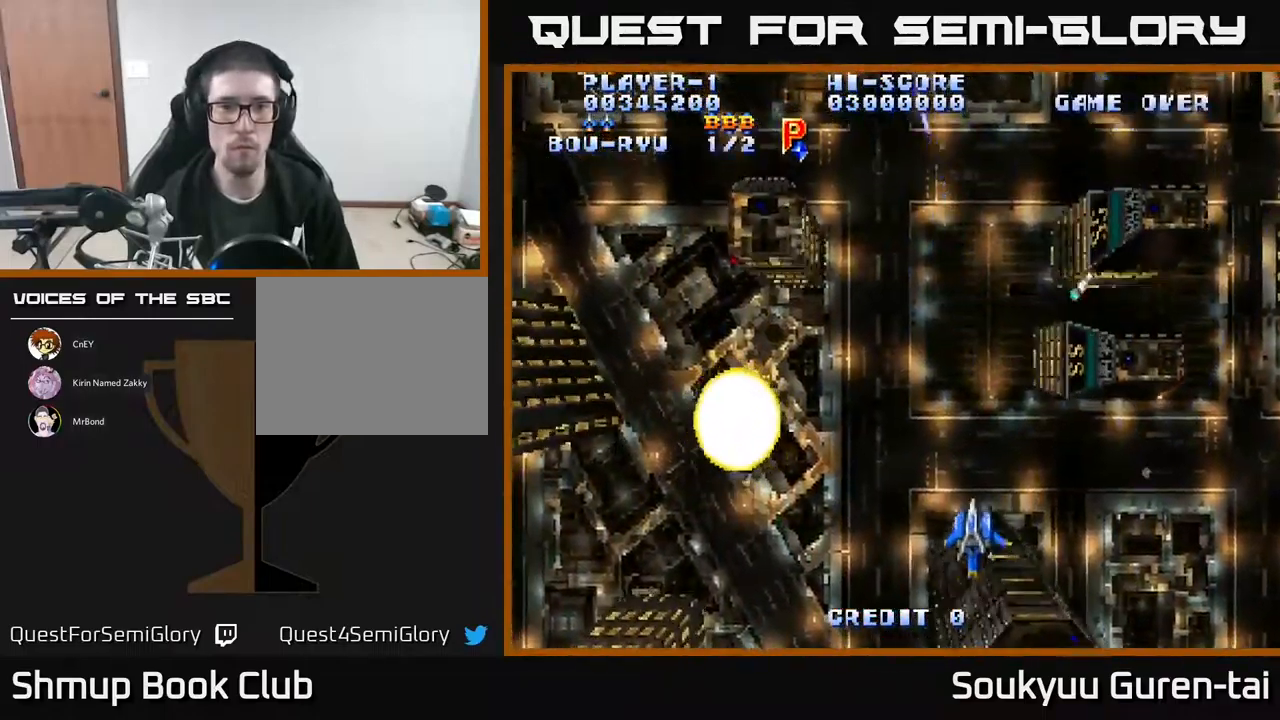
{"buttons": ["A", "DPAD_UP"], "events": [[466, "DPAD_LEFT", "up"]]}
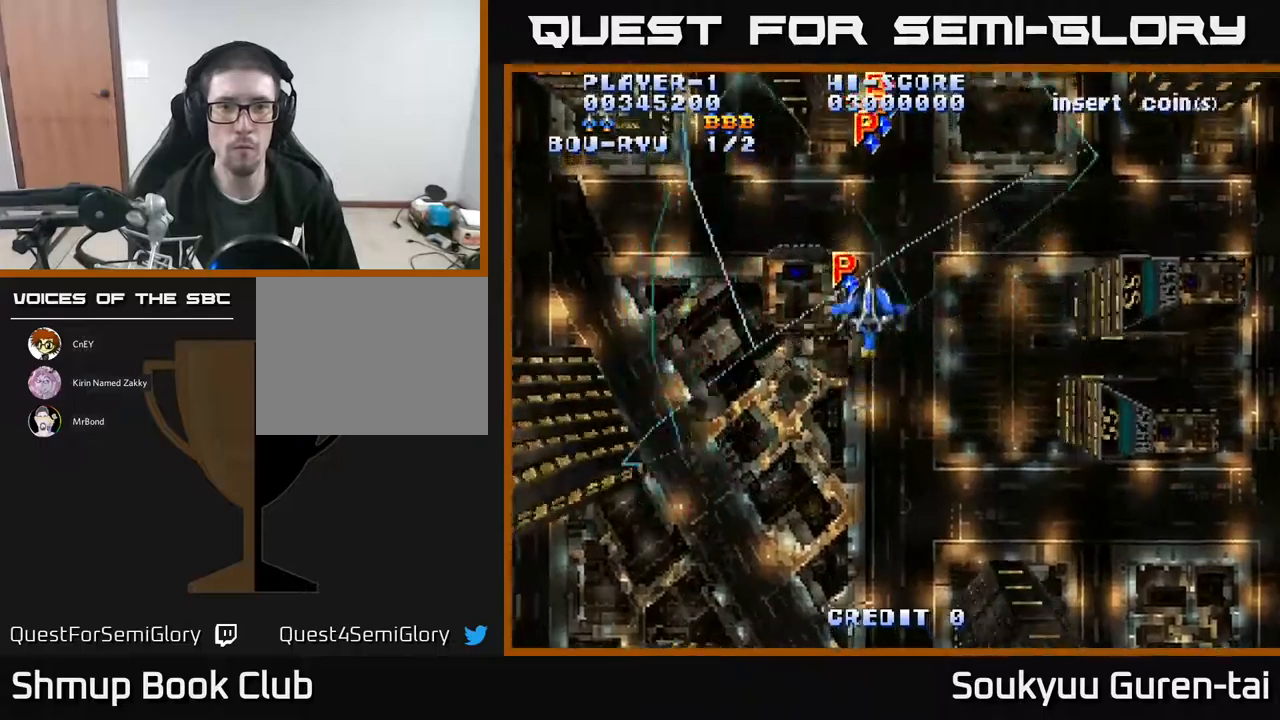
{"buttons": ["A", "DPAD_DOWN"], "events": [[150, "DPAD_UP", "up"], [166, "DPAD_RIGHT", "down"], [166, "DPAD_UP", "down"], [283, "DPAD_RIGHT", "up"], [333, "DPAD_LEFT", "down"], [350, "DPAD_UP", "up"], [383, "DPAD_DOWN", "down"], [466, "DPAD_LEFT", "up"]]}
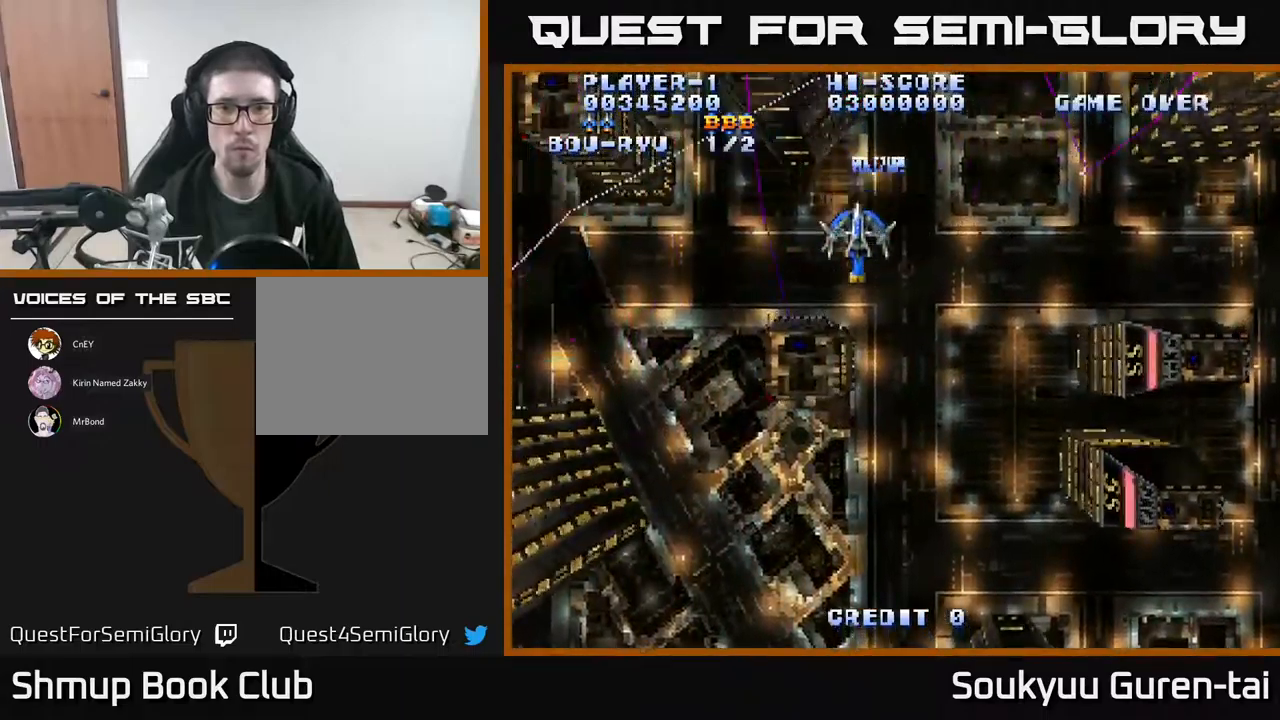
{"buttons": ["A", "DPAD_DOWN", "DPAD_RIGHT"], "events": [[283, "DPAD_RIGHT", "down"]]}
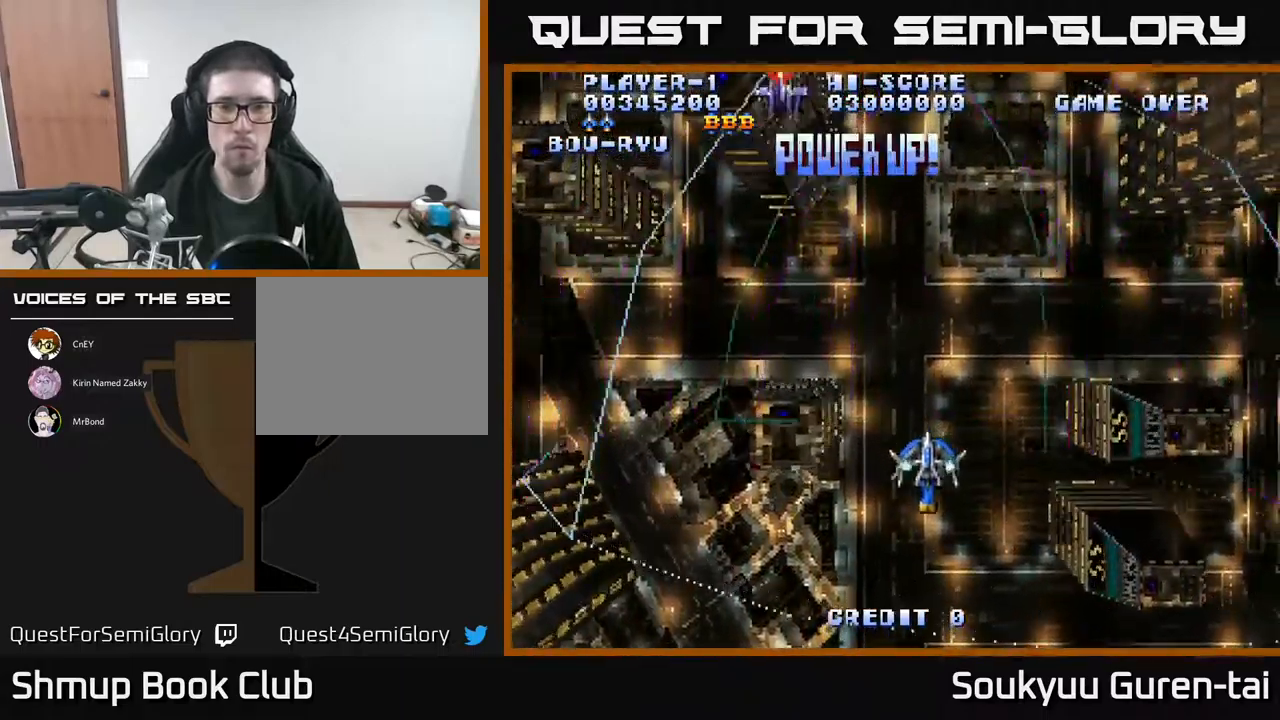
{"buttons": ["A", "DPAD_UP", "DPAD_LEFT"], "events": [[100, "DPAD_RIGHT", "up"], [133, "DPAD_DOWN", "up"], [150, "DPAD_LEFT", "down"], [183, "DPAD_UP", "down"]]}
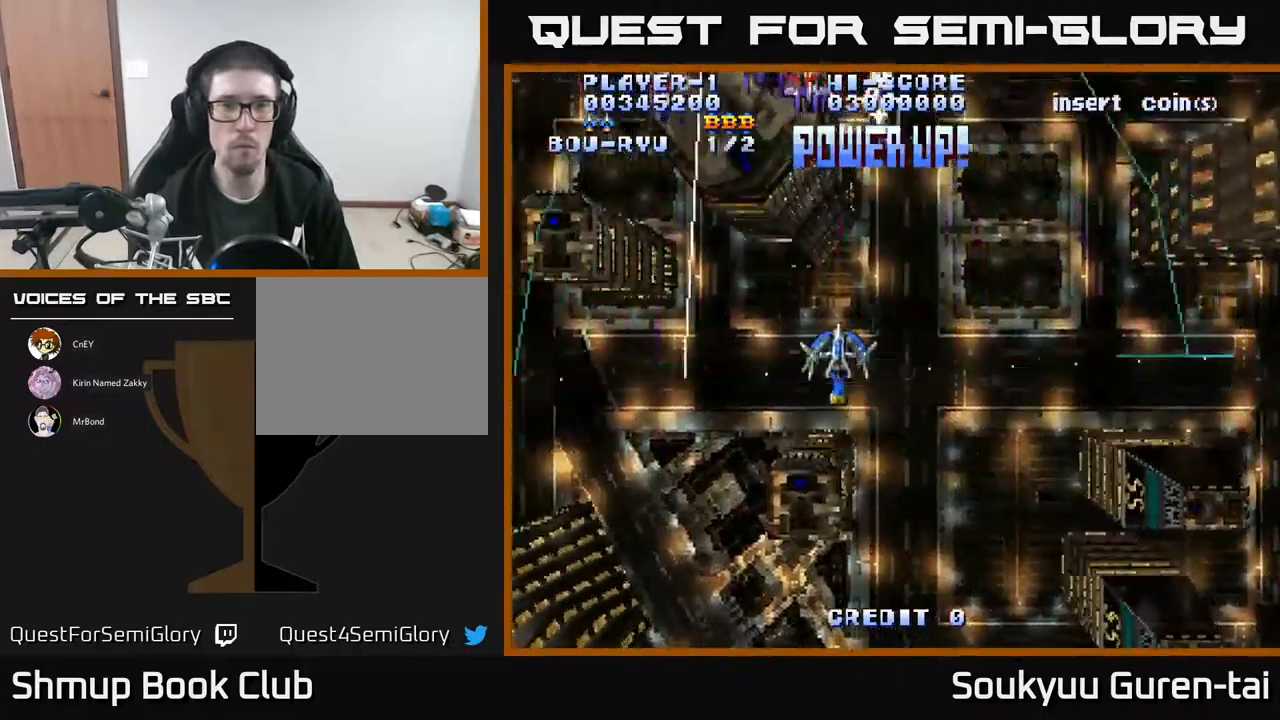
{"buttons": ["A", "DPAD_DOWN", "DPAD_RIGHT"], "events": [[300, "DPAD_UP", "up"], [366, "DPAD_DOWN", "down"], [366, "DPAD_LEFT", "up"], [400, "A", "up"], [450, "DPAD_RIGHT", "down"], [466, "A", "down"]]}
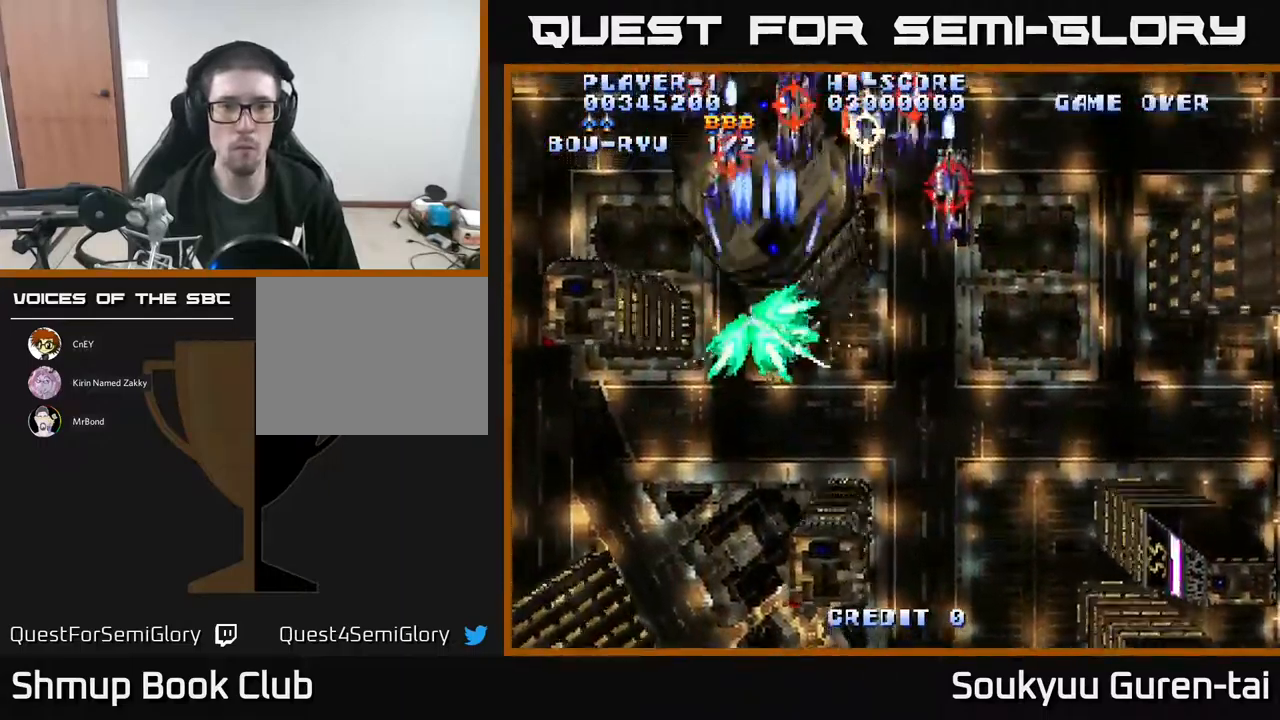
{"buttons": ["A", "DPAD_DOWN", "DPAD_RIGHT"], "events": []}
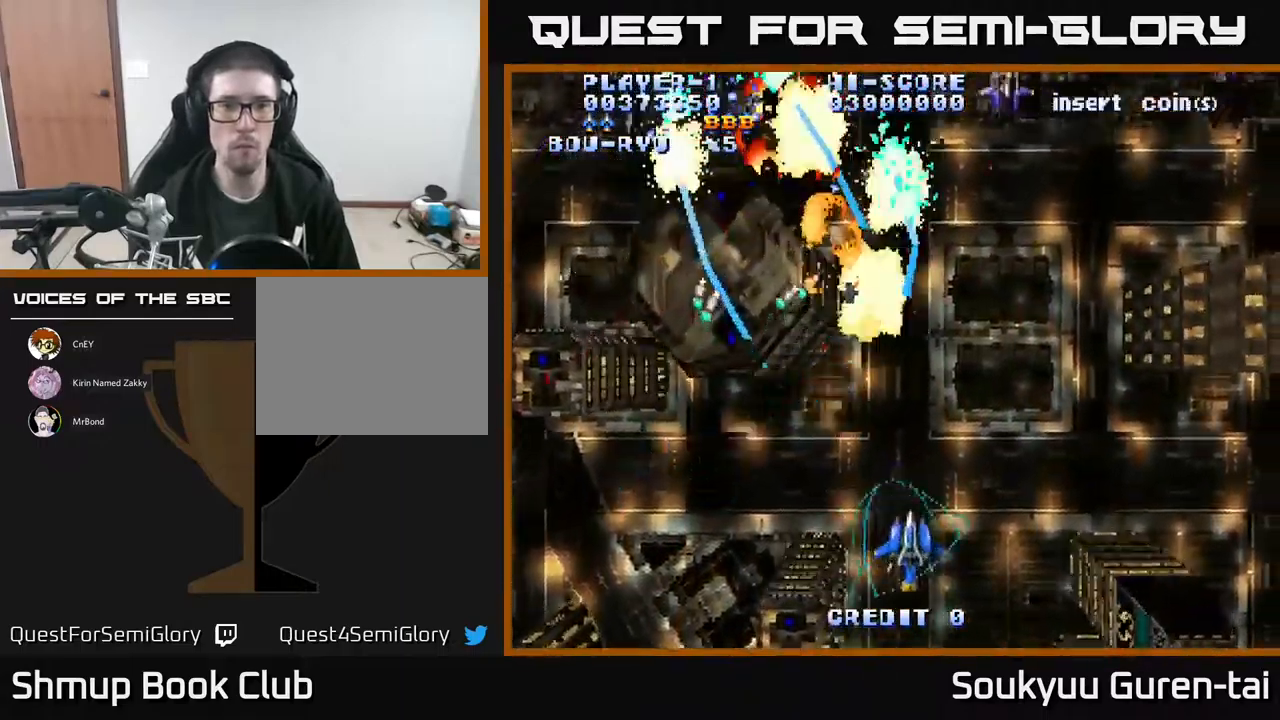
{"buttons": ["A", "DPAD_UP"], "events": [[183, "DPAD_DOWN", "up"], [183, "DPAD_RIGHT", "up"], [233, "DPAD_LEFT", "down"], [266, "DPAD_UP", "down"], [400, "DPAD_LEFT", "up"]]}
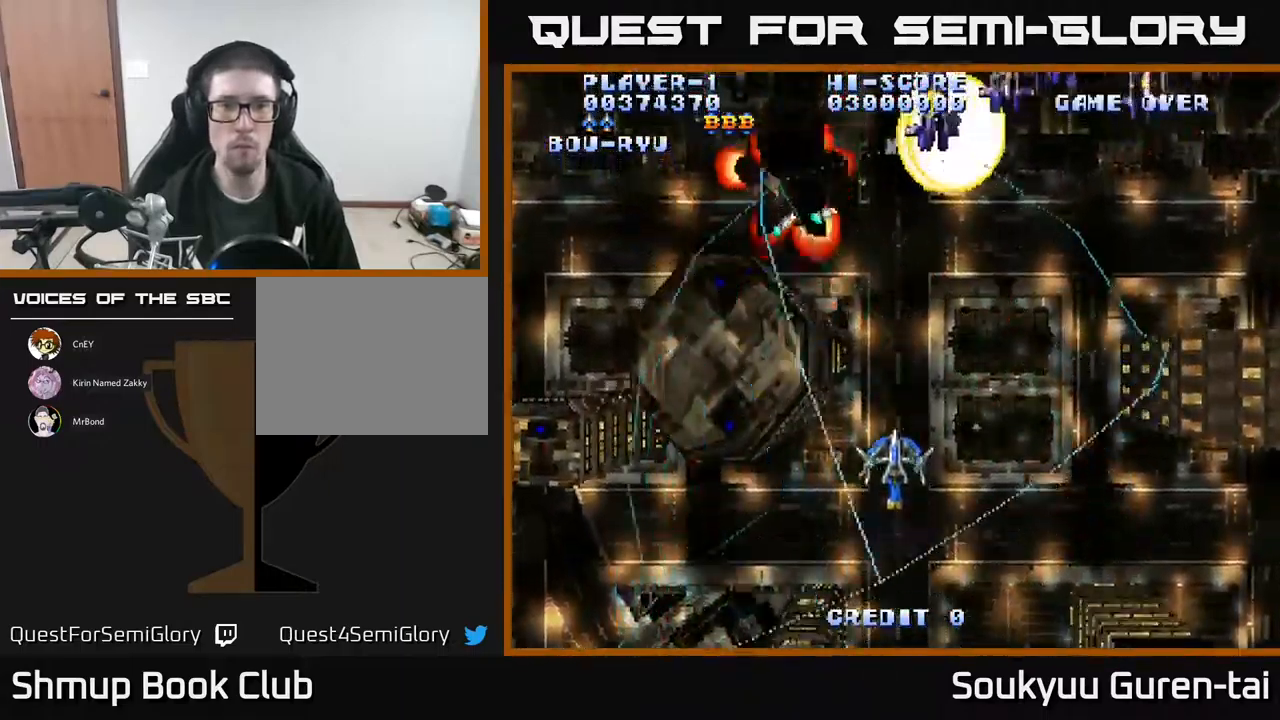
{"buttons": ["A", "DPAD_RIGHT"], "events": [[150, "DPAD_RIGHT", "down"], [483, "DPAD_UP", "up"]]}
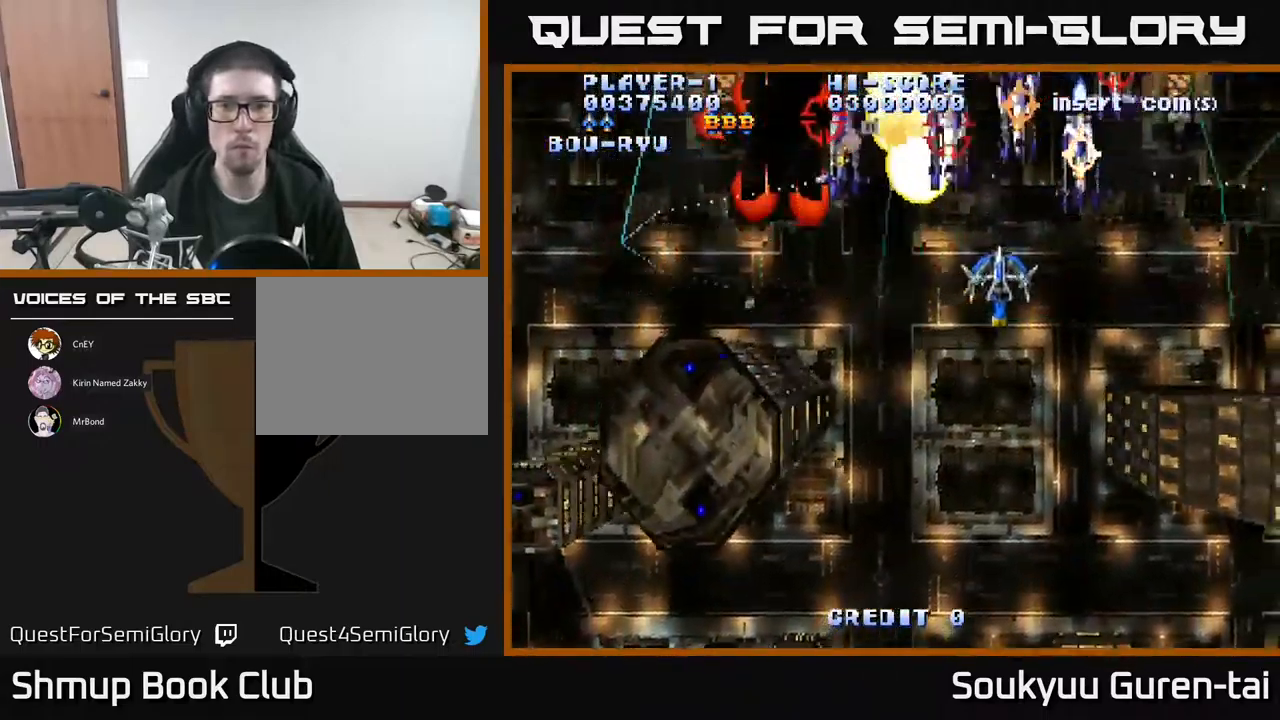
{"buttons": ["DPAD_DOWN", "DPAD_LEFT"]}
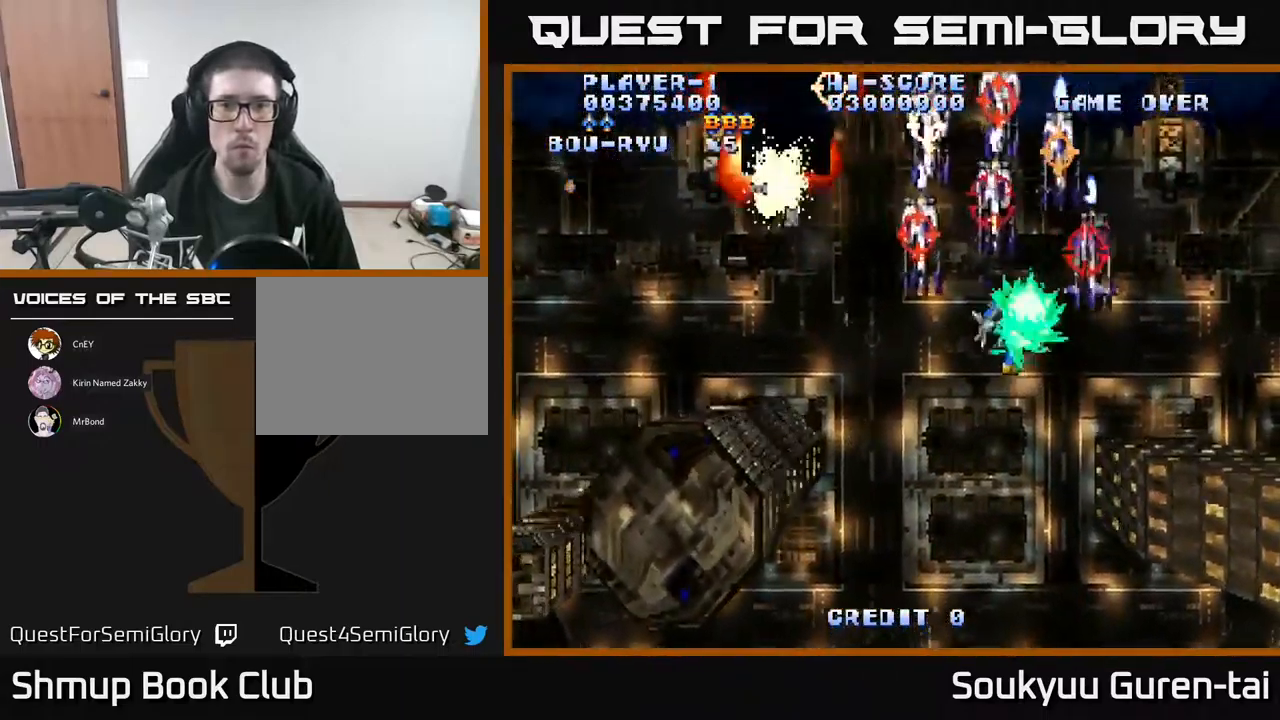
{"buttons": ["A", "DPAD_DOWN"], "events": [[33, "A", "down"], [50, "DPAD_LEFT", "up"]]}
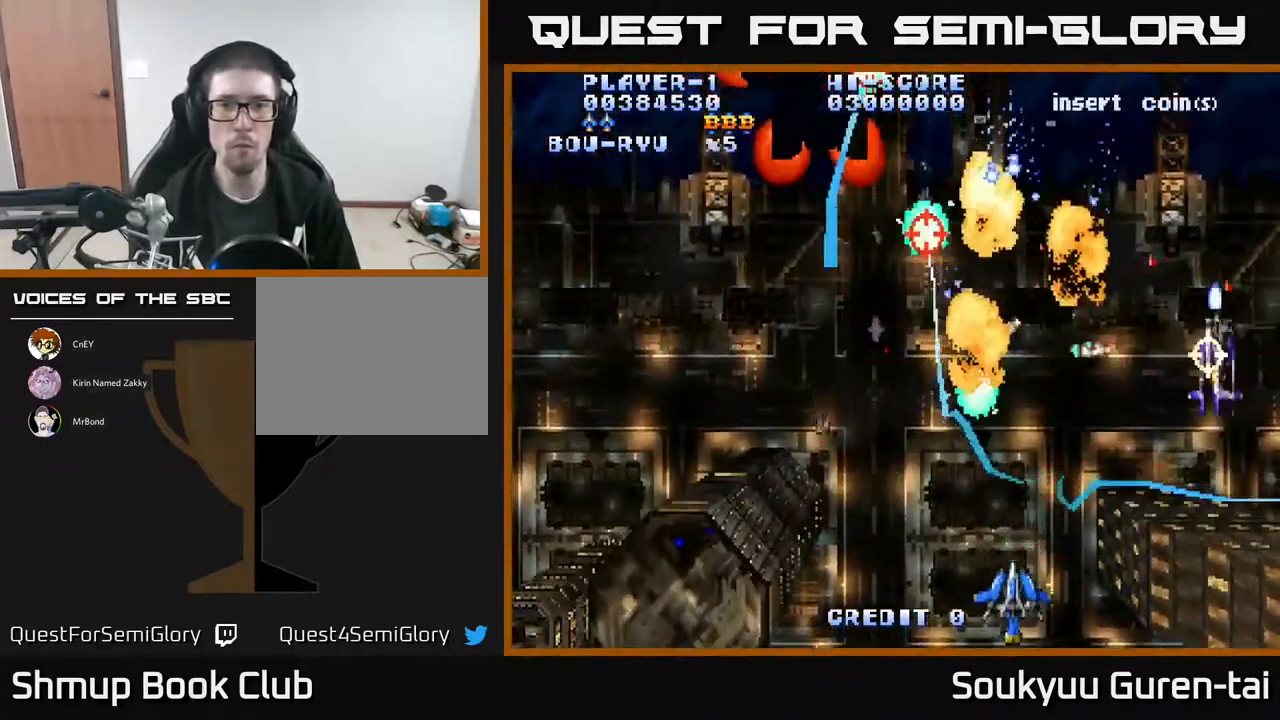
{"buttons": ["A", "DPAD_UP"], "events": [[50, "DPAD_LEFT", "down"], [66, "DPAD_DOWN", "up"], [316, "DPAD_UP", "down"], [467, "DPAD_LEFT", "up"]]}
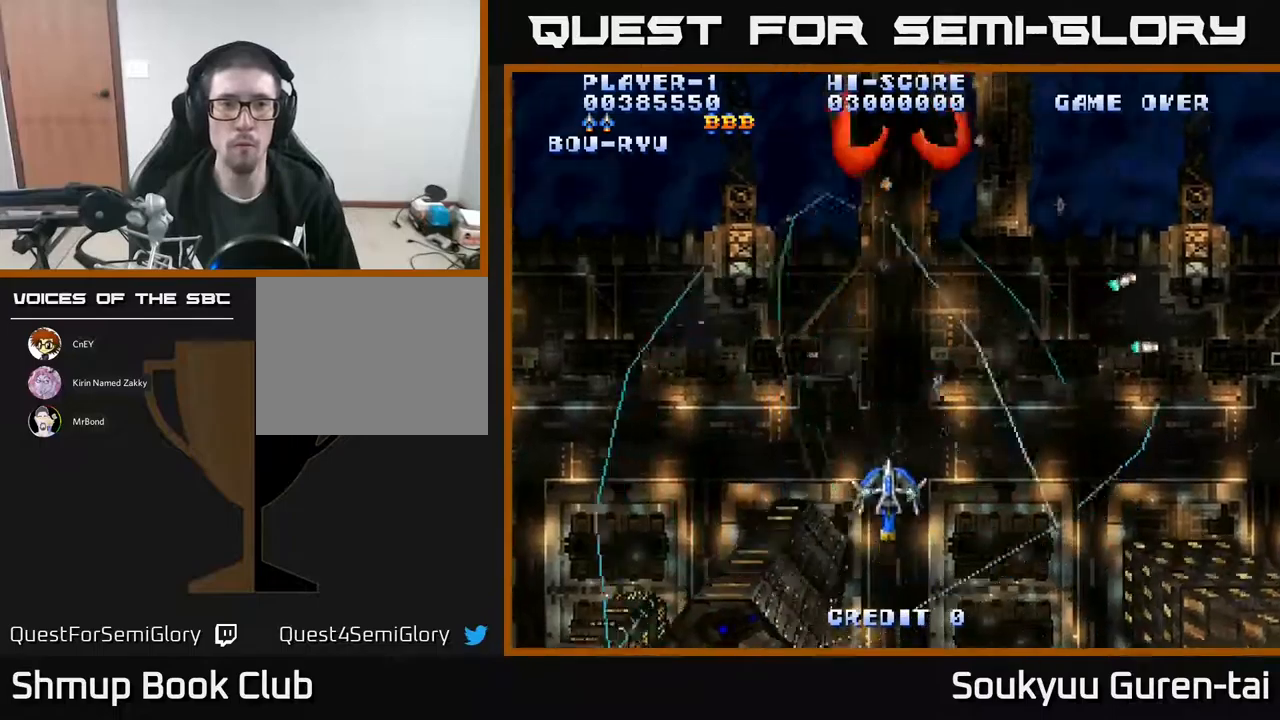
{"buttons": ["A", "DPAD_RIGHT"], "events": [[417, "DPAD_RIGHT", "down"], [500, "DPAD_UP", "up"]]}
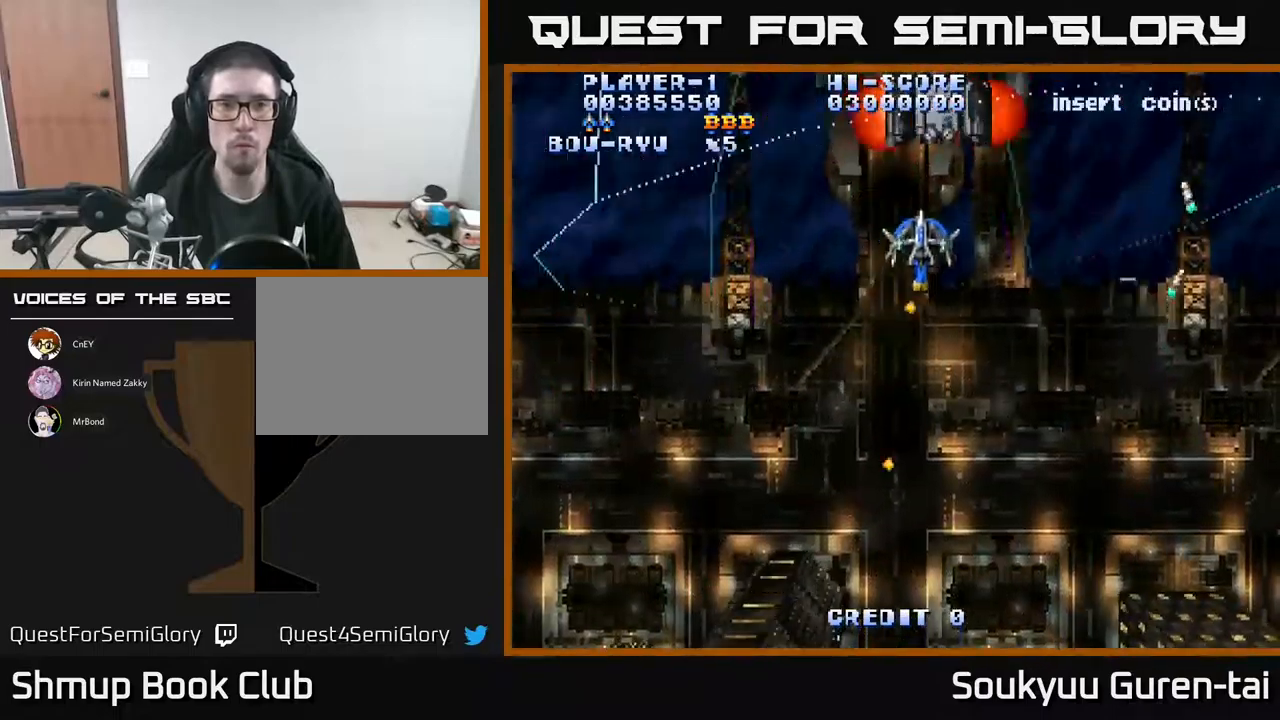
{"buttons": ["A", "DPAD_DOWN"], "events": [[33, "DPAD_UP", "down"], [67, "DPAD_RIGHT", "up"], [133, "DPAD_UP", "up"], [167, "DPAD_DOWN", "down"], [183, "A", "up"], [233, "A", "down"], [300, "A", "up"], [350, "DPAD_RIGHT", "down"], [367, "A", "down"], [400, "DPAD_DOWN", "up"], [450, "A", "up"], [500, "A", "down"], [500, "DPAD_DOWN", "down"], [500, "DPAD_RIGHT", "up"]]}
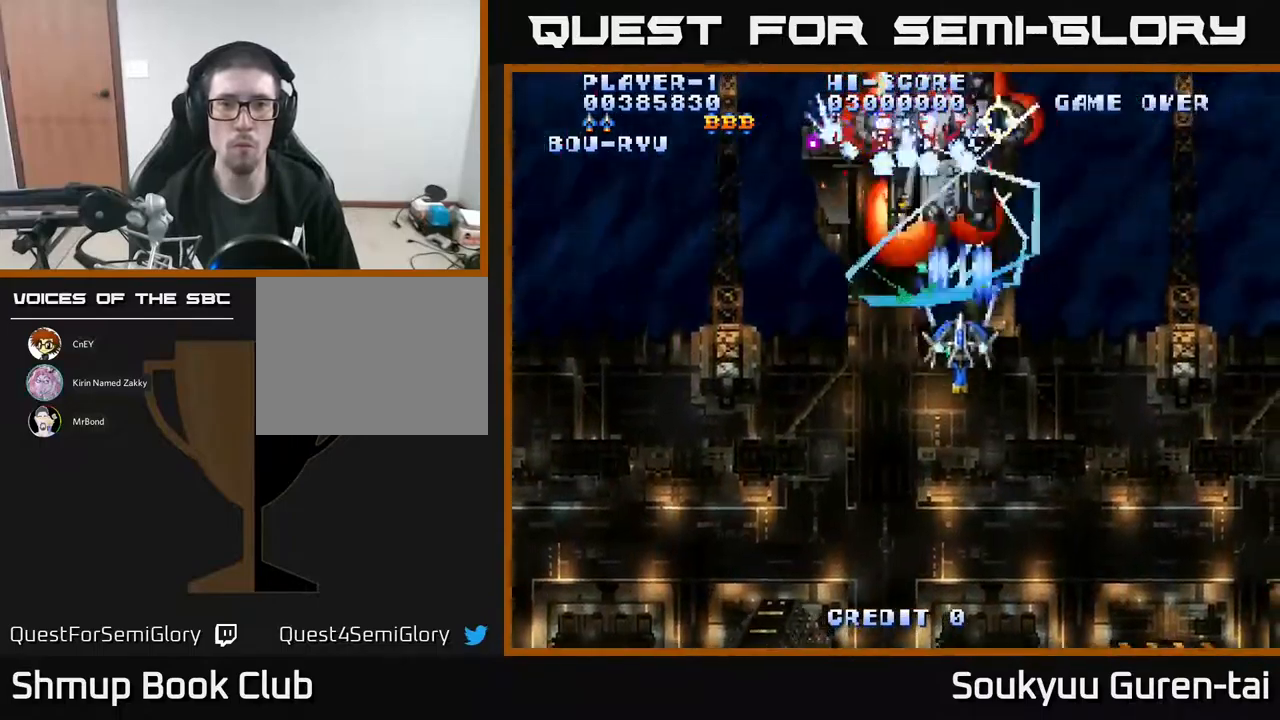
{"buttons": [], "events": [[67, "A", "up"], [117, "A", "down"], [183, "A", "up"], [200, "DPAD_DOWN", "up"], [250, "A", "down"], [333, "A", "up"], [400, "A", "down"], [400, "DPAD_LEFT", "down"], [467, "A", "up"], [467, "DPAD_LEFT", "up"]]}
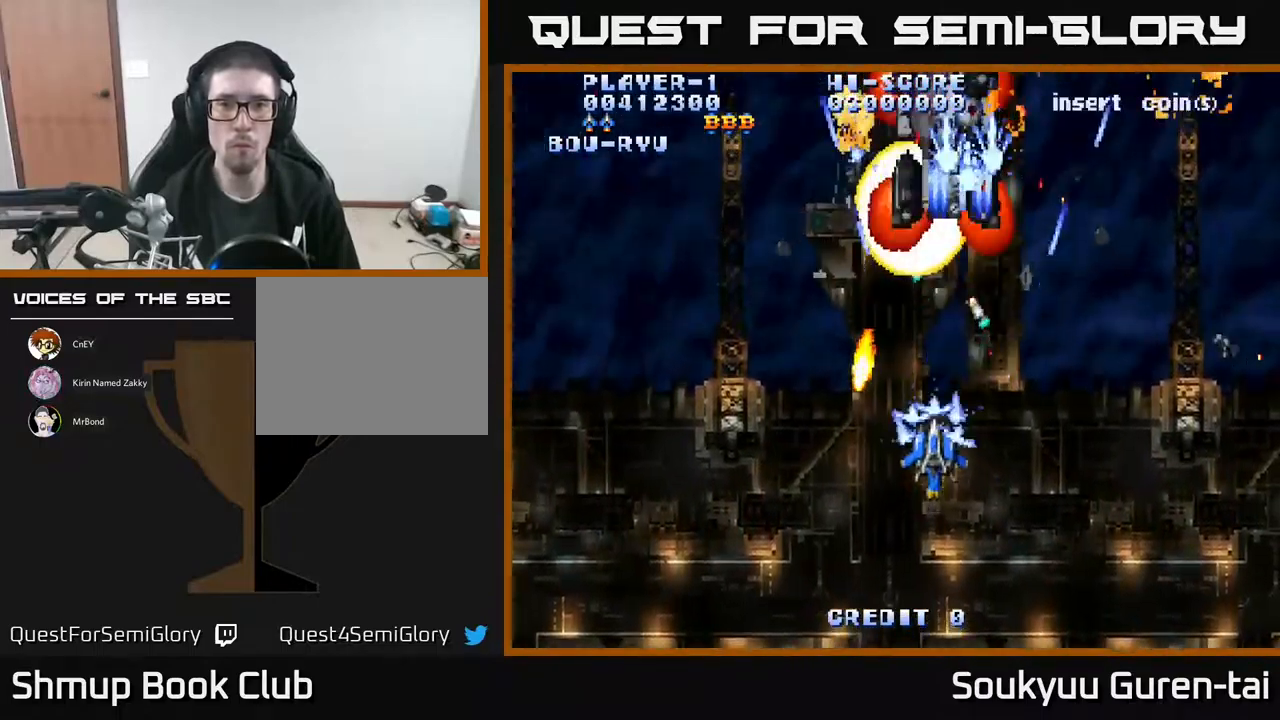
{"buttons": ["A", "DPAD_LEFT"]}
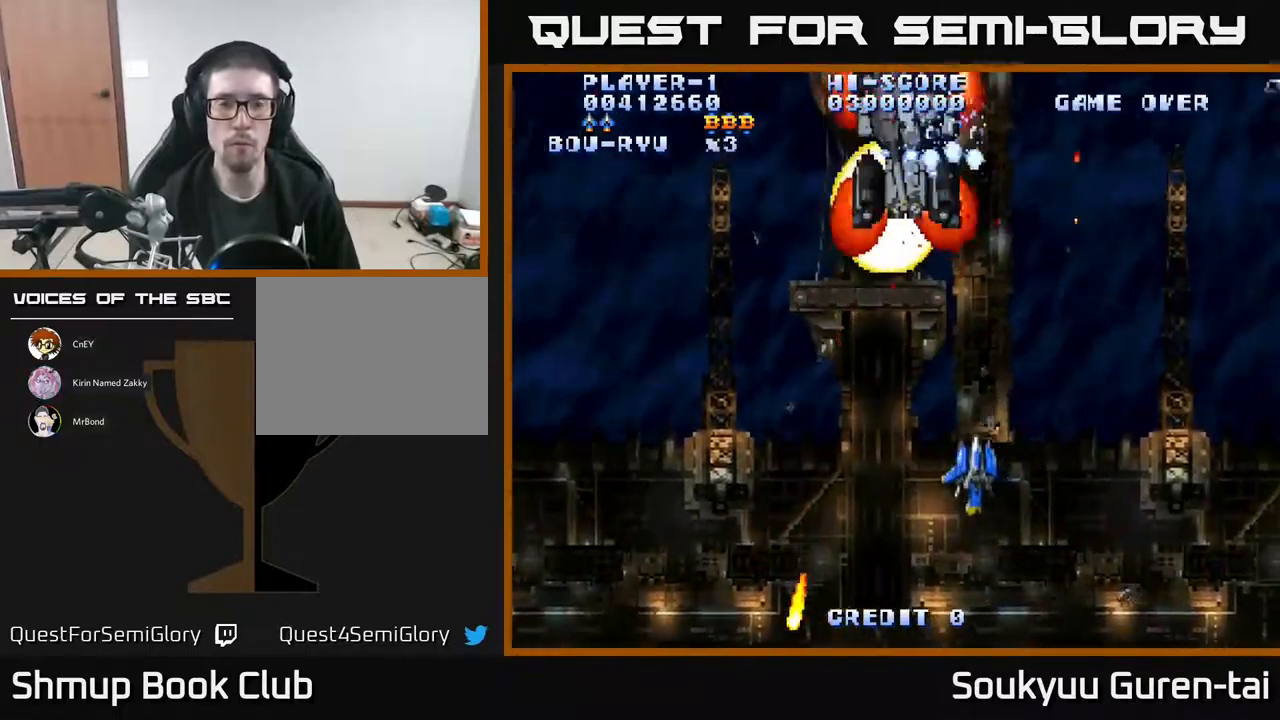
{"buttons": ["A", "DPAD_UP"], "events": [[100, "DPAD_DOWN", "down"], [100, "DPAD_LEFT", "up"], [217, "DPAD_DOWN", "up"], [317, "DPAD_UP", "down"]]}
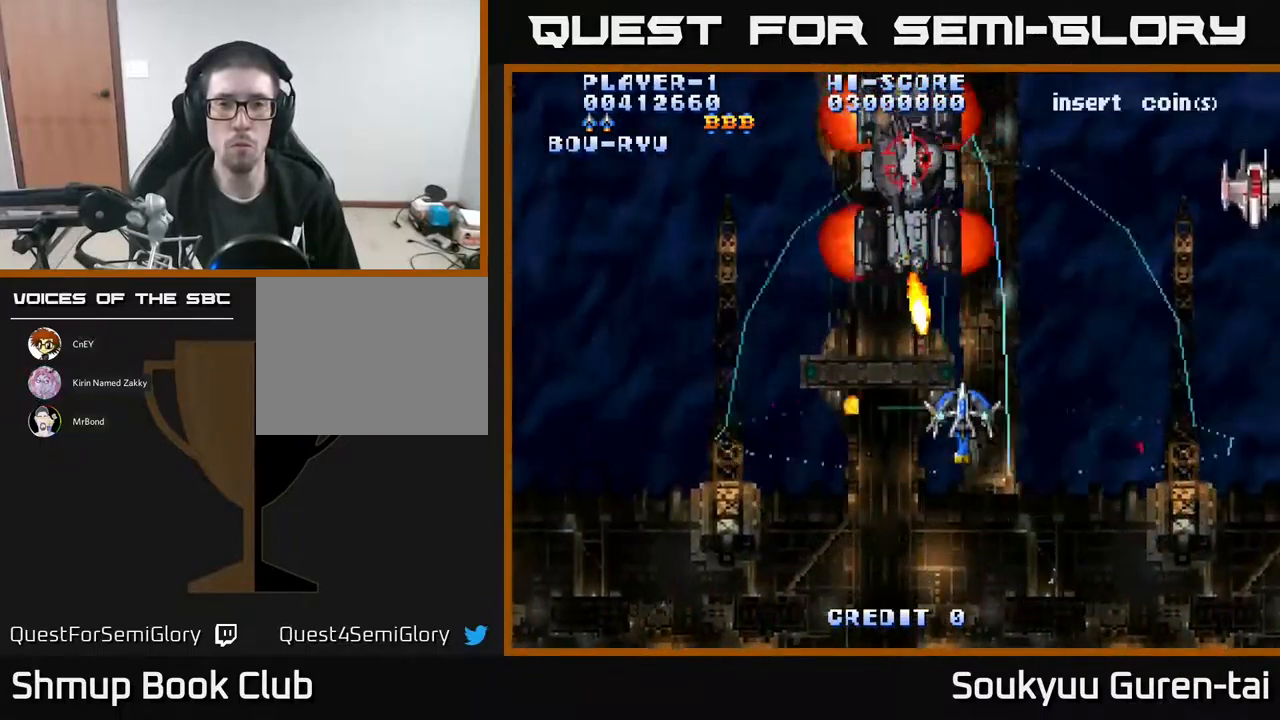
{"buttons": ["A", "DPAD_UP", "DPAD_RIGHT"]}
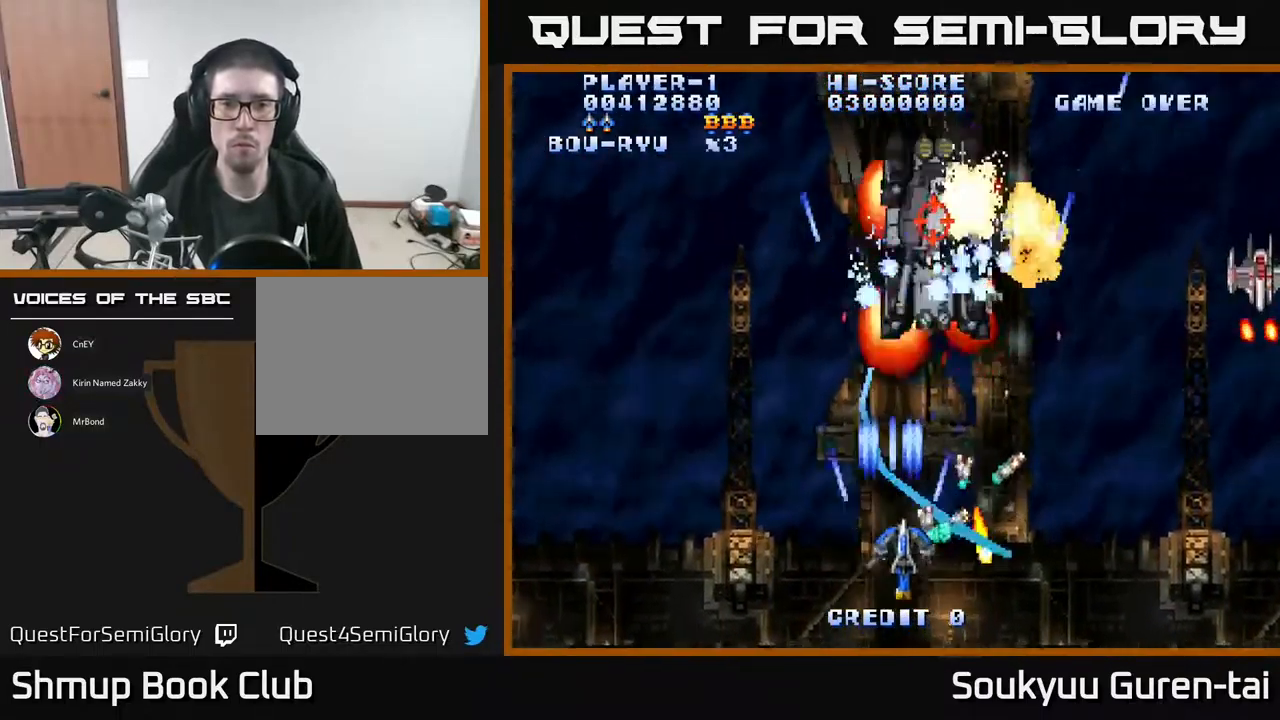
{"buttons": ["A"], "events": [[33, "A", "up"], [83, "A", "down"], [83, "DPAD_RIGHT", "up"], [100, "DPAD_UP", "up"], [150, "A", "up"], [200, "A", "down"], [283, "A", "up"], [300, "DPAD_RIGHT", "down"], [333, "DPAD_RIGHT", "up"], [350, "A", "down"], [433, "A", "up"], [483, "A", "down"]]}